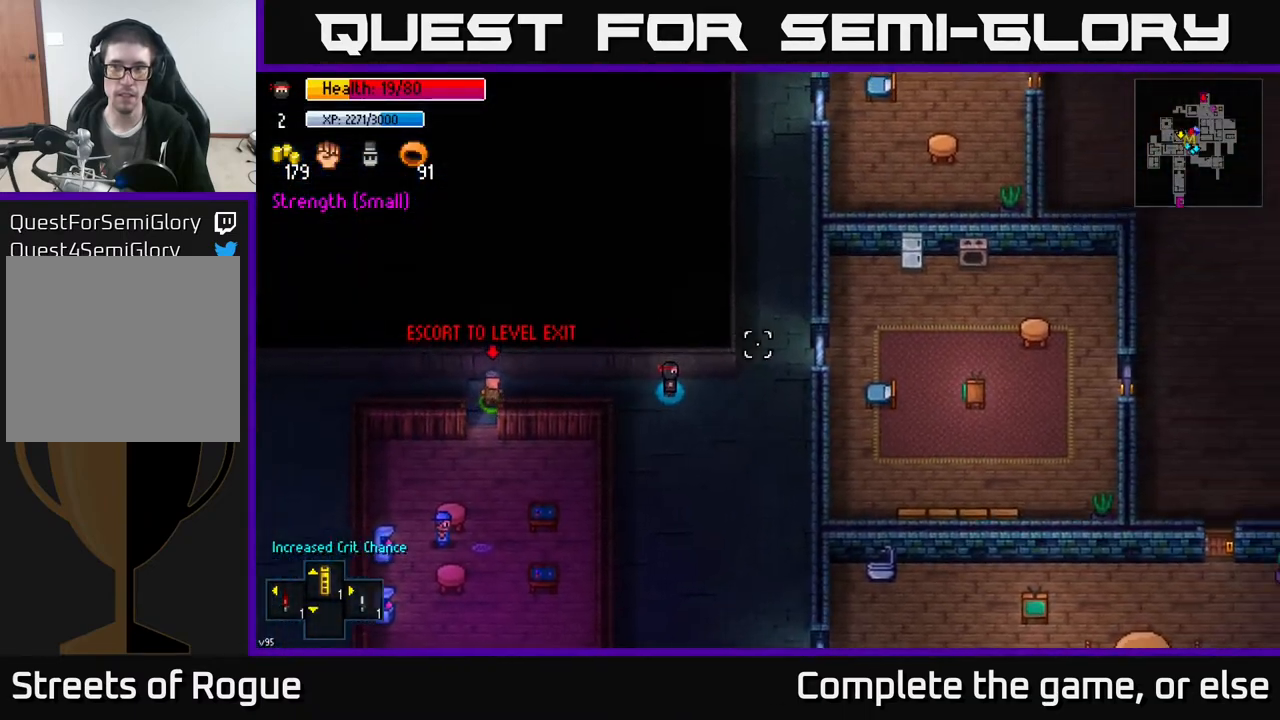
Gameplay with a controller (Xbox layout); each line is a JSON object with the inputs held at the frame after it. "events" lists button and stick changes between this image and that frame as [ms after this image, input, new state], when the widget could be followed in between.
{"buttons": [], "left_stick": "up", "right_stick": "up", "events": [[200, "left_stick", "up-right"], [200, "right_stick", "up-right"], [383, "left_stick", "up"], [483, "right_stick", "up"]]}
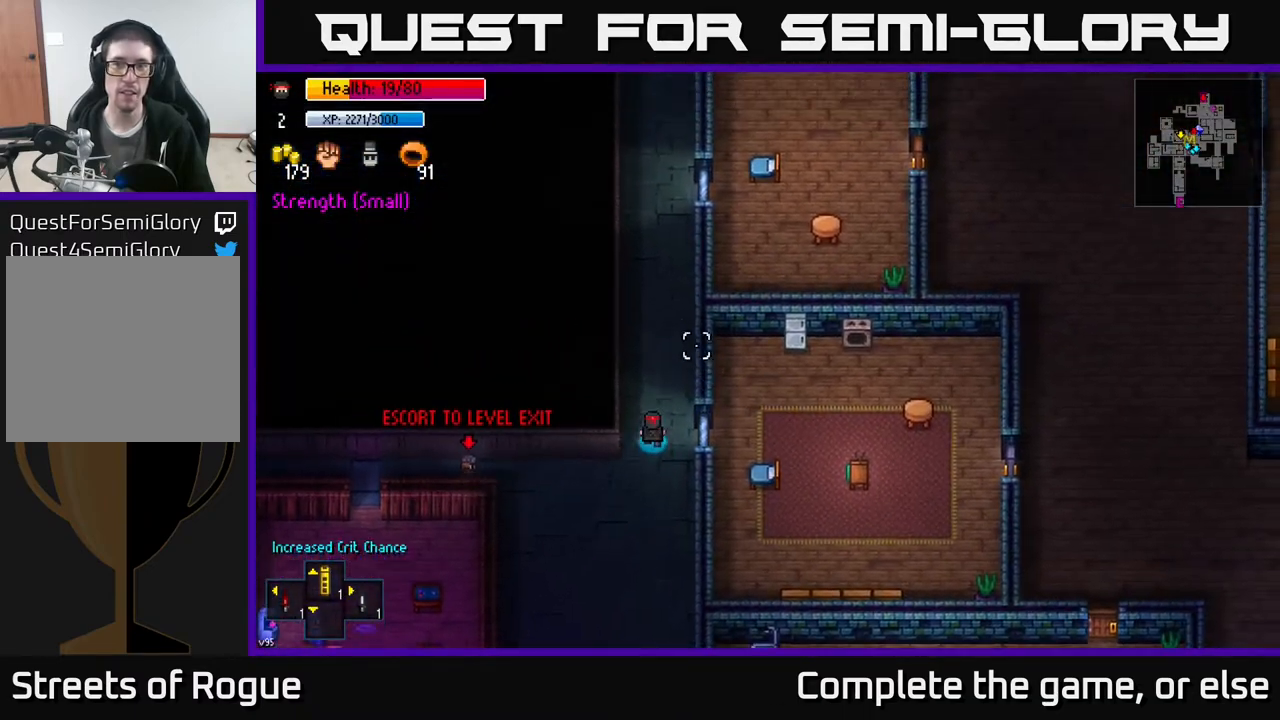
{"buttons": [], "left_stick": "up", "right_stick": "up", "events": []}
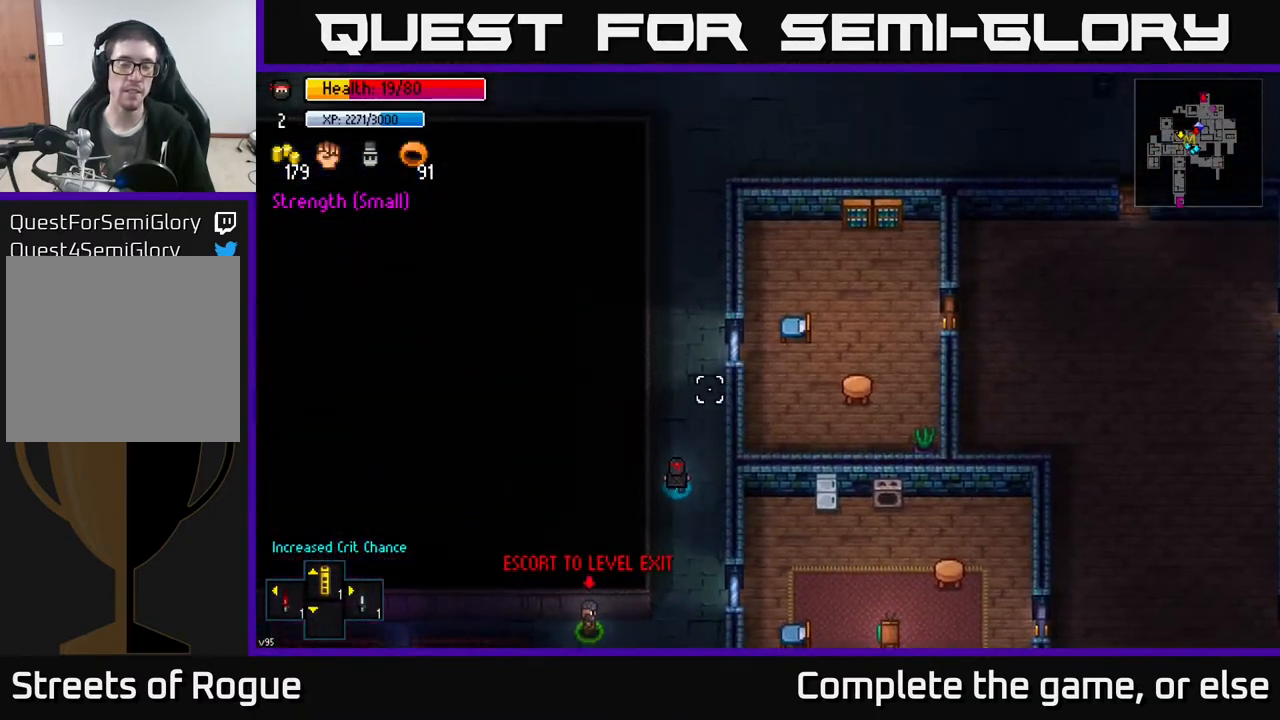
{"buttons": [], "left_stick": "up", "right_stick": "up", "events": []}
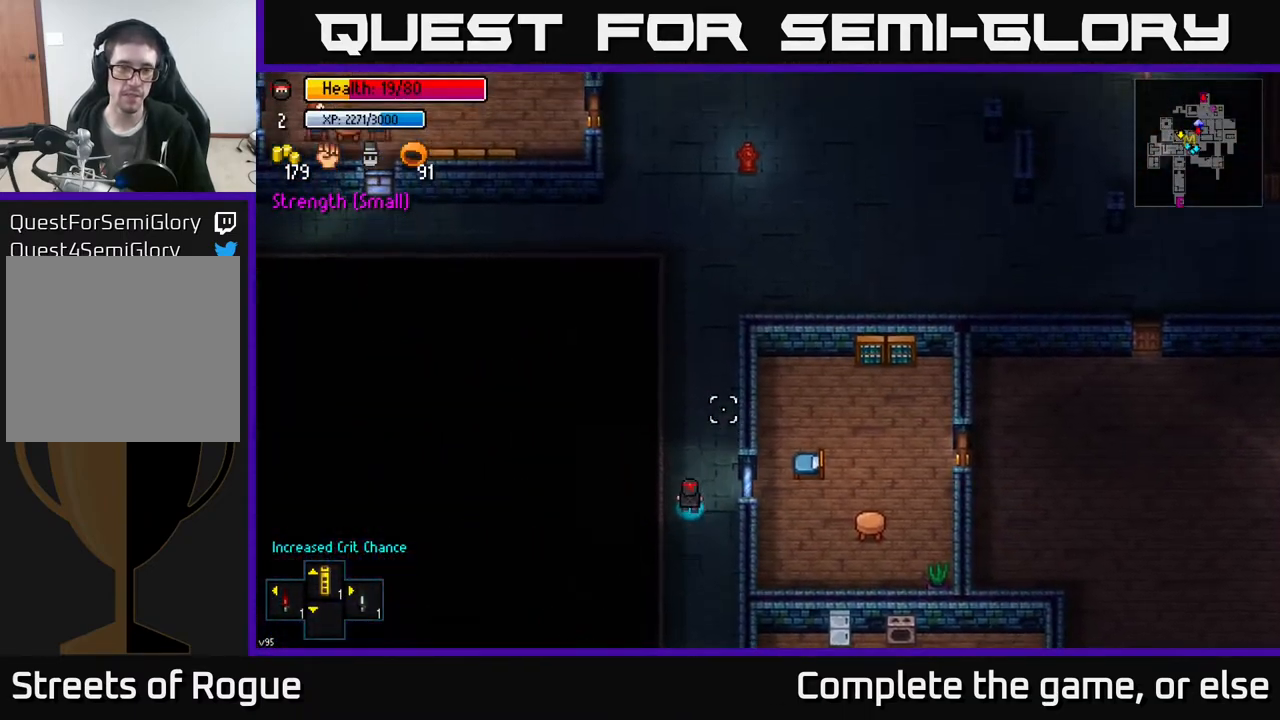
{"buttons": [], "left_stick": "up", "right_stick": "up", "events": []}
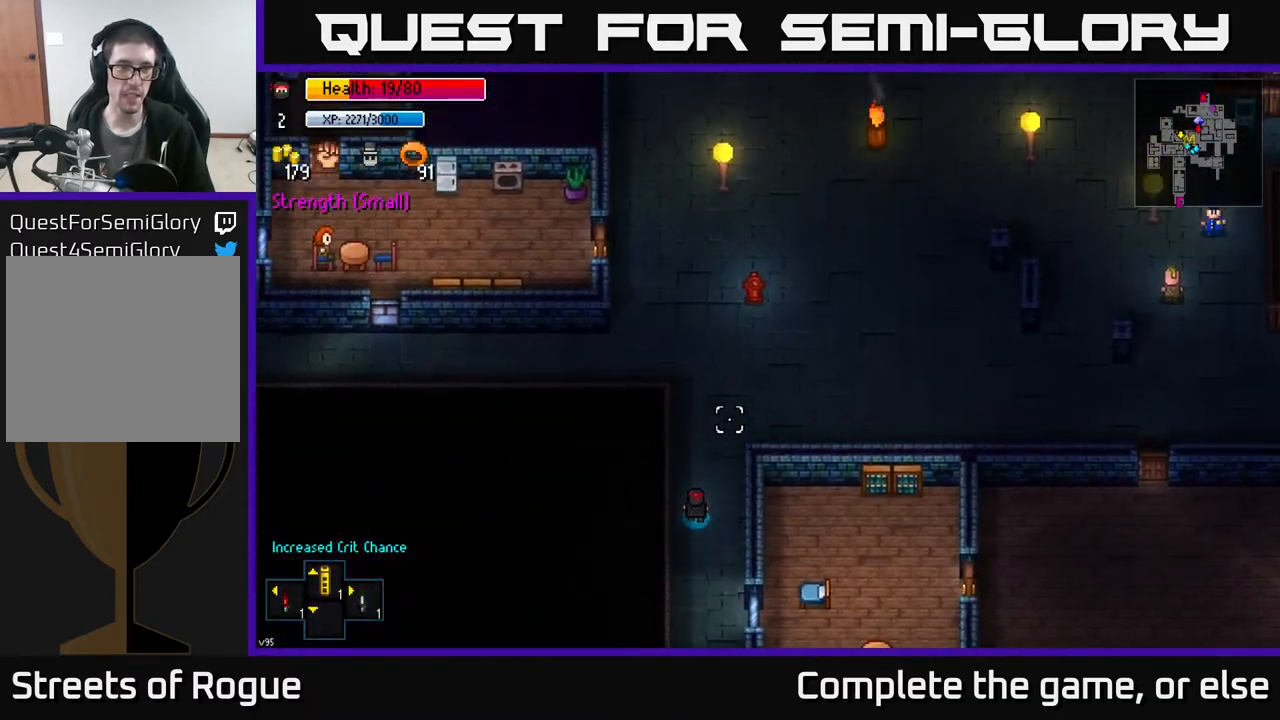
{"buttons": [], "left_stick": "up-right", "right_stick": "up", "events": [[133, "left_stick", "up-right"]]}
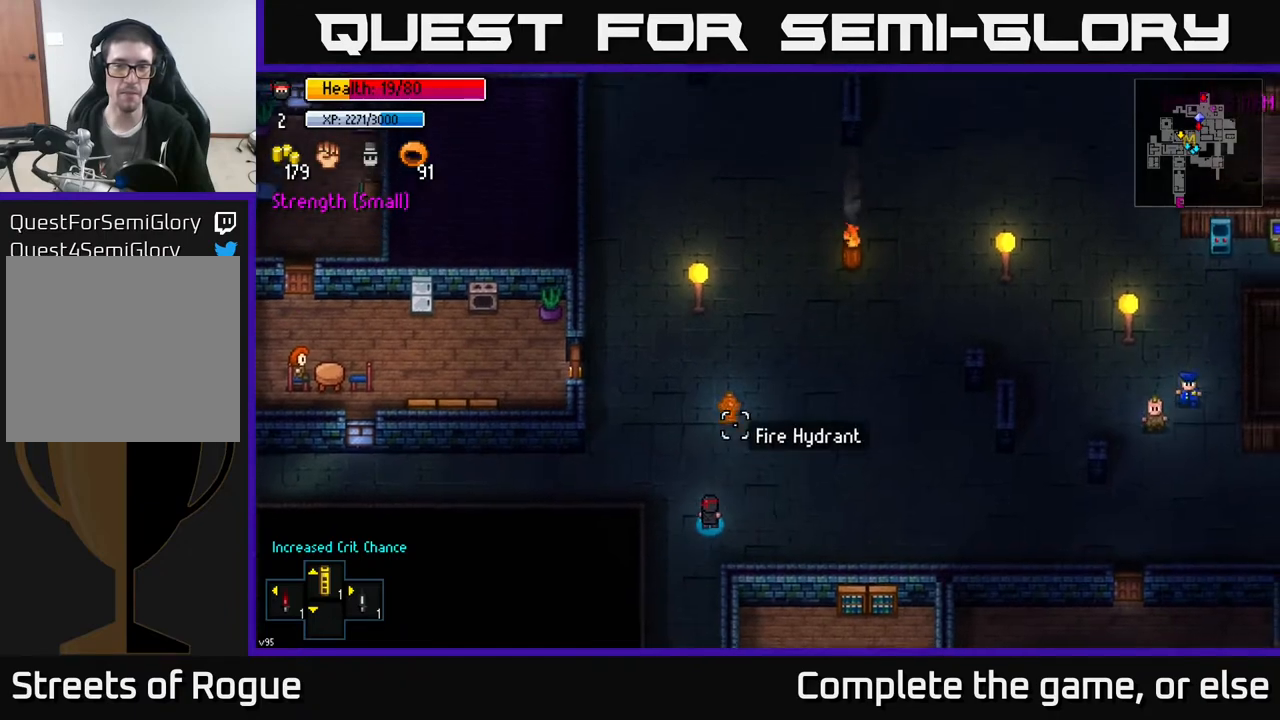
{"buttons": [], "left_stick": "up-right", "right_stick": "up", "events": []}
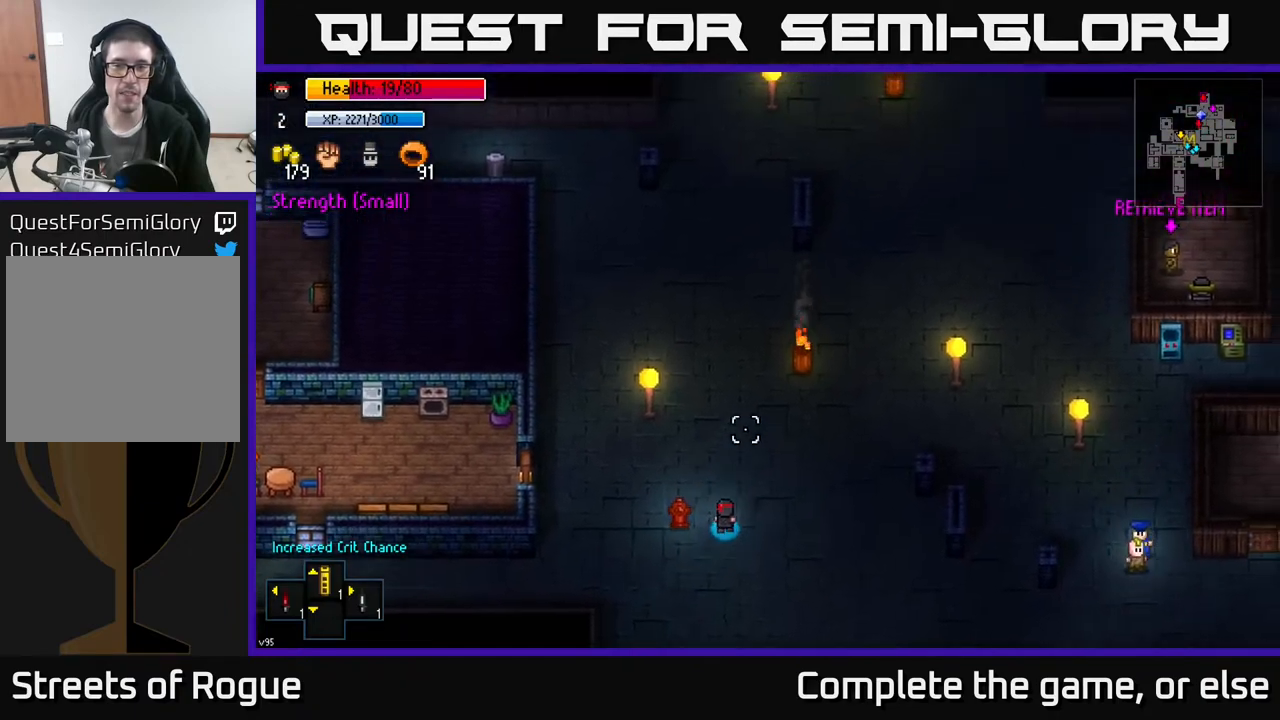
{"buttons": [], "left_stick": "up", "right_stick": "up", "events": [[167, "left_stick", "up"]]}
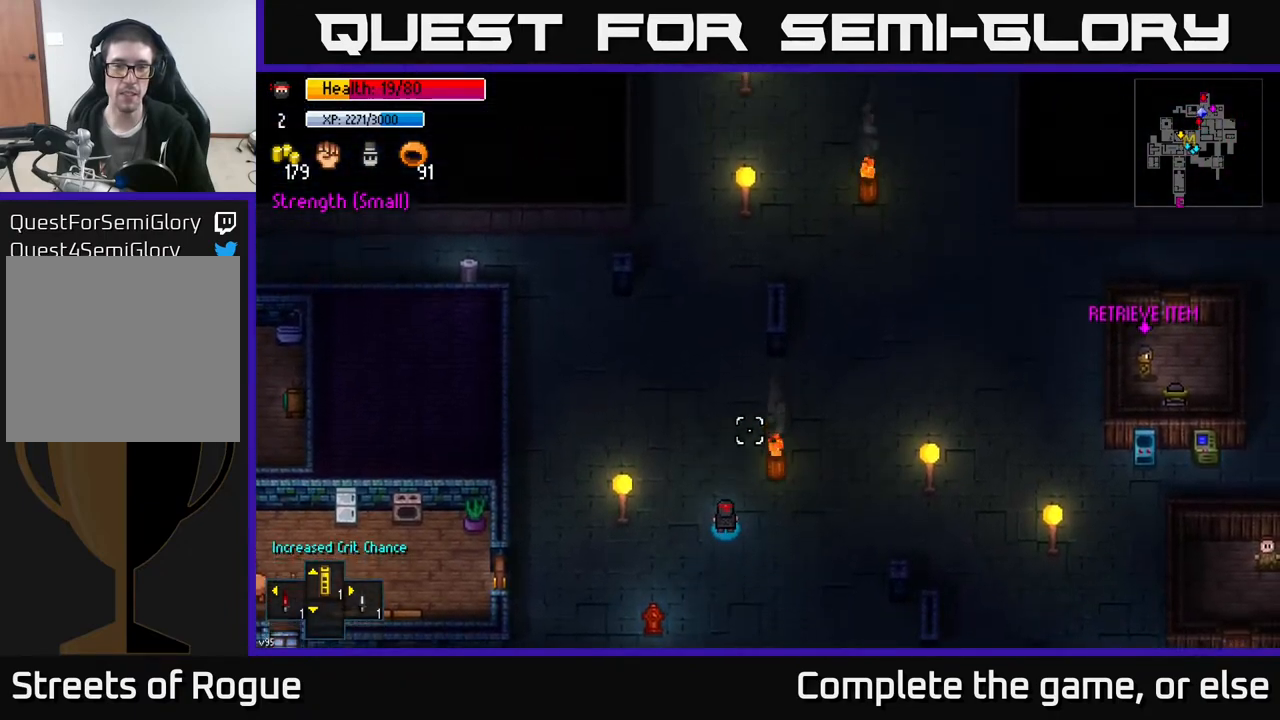
{"buttons": [], "left_stick": "up-left", "right_stick": "up", "events": [[283, "left_stick", "up-left"]]}
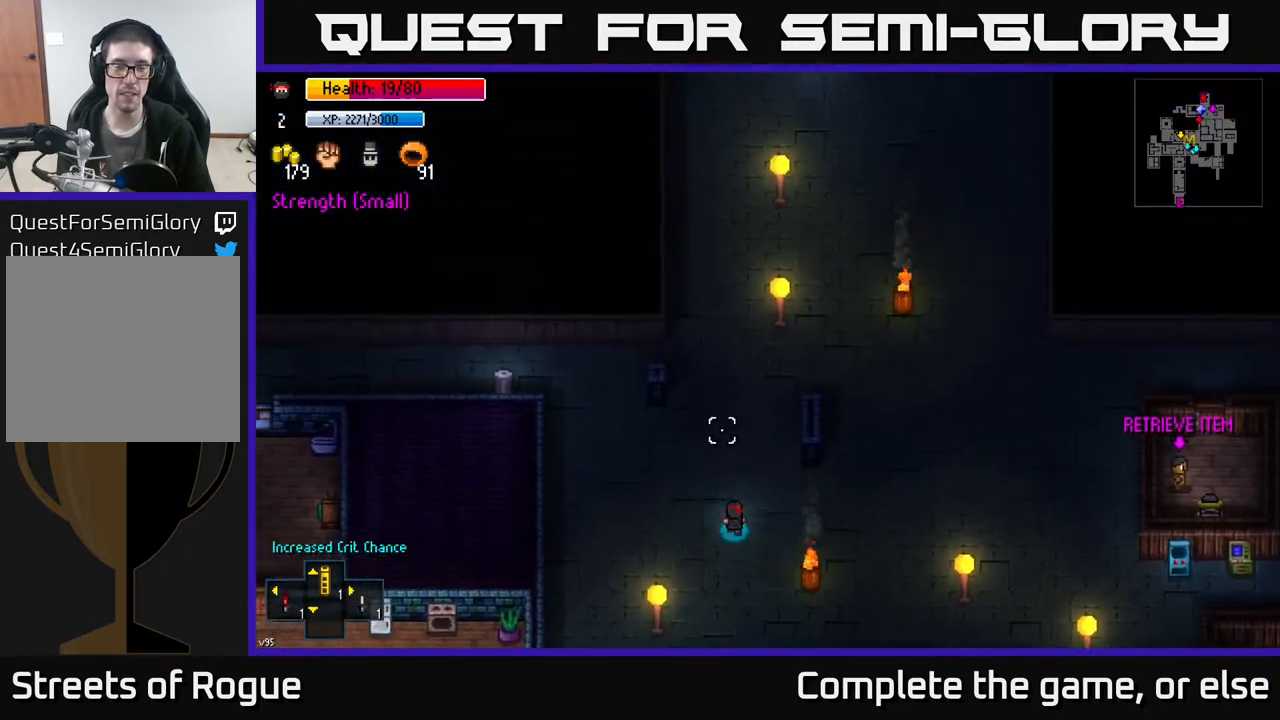
{"buttons": [], "left_stick": "up-left", "right_stick": "up", "events": []}
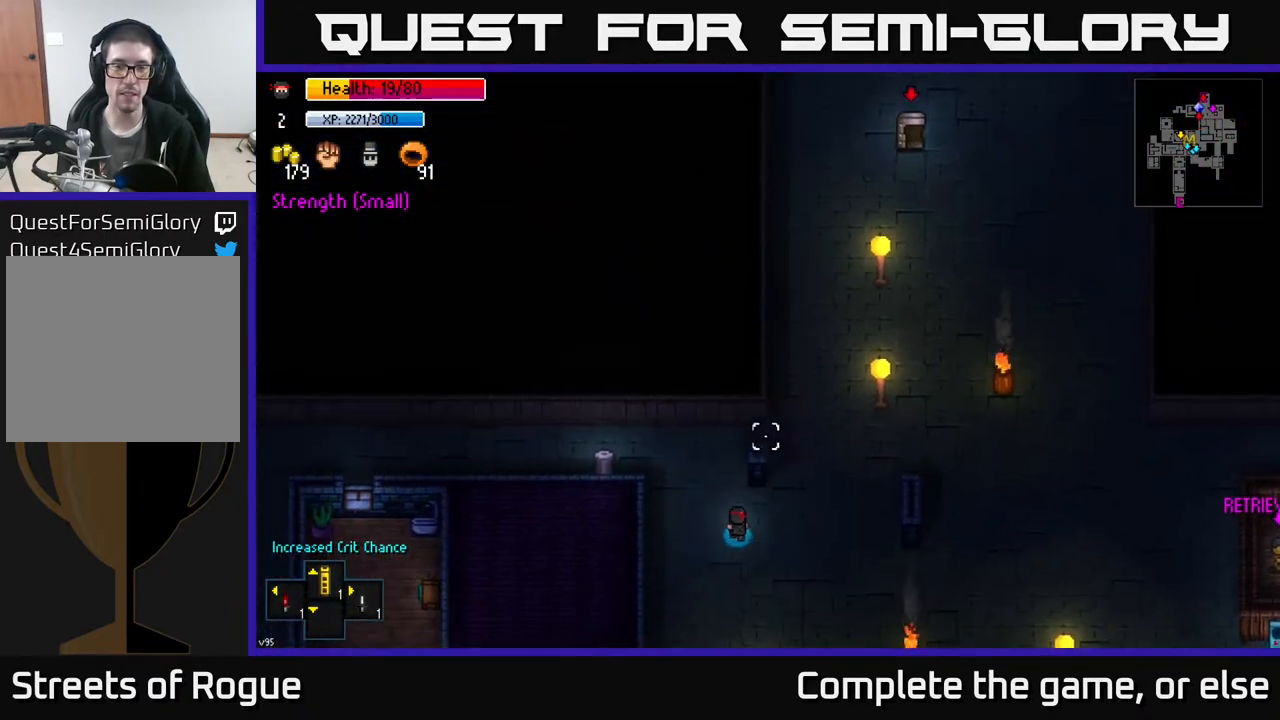
{"buttons": [], "left_stick": "center", "right_stick": "center", "events": [[83, "right_stick", "right"], [200, "right_stick", "down"], [333, "right_stick", "center"], [483, "left_stick", "center"]]}
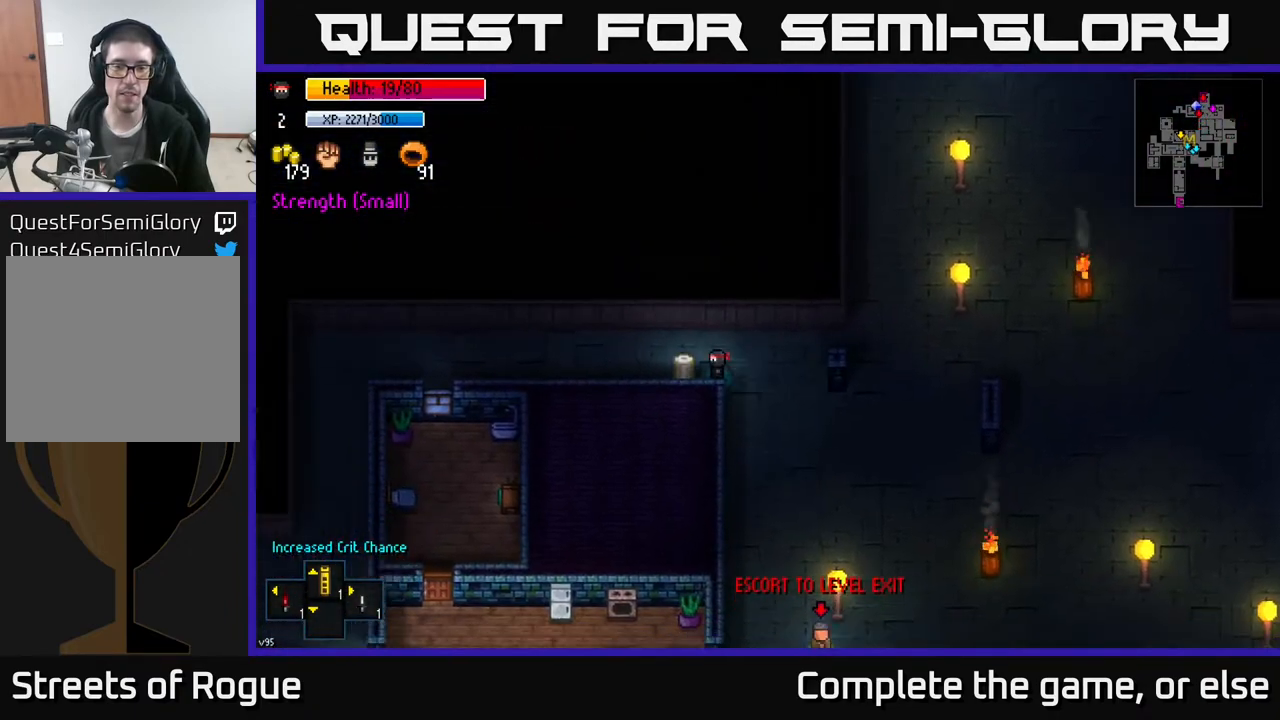
{"buttons": [], "left_stick": "center", "right_stick": "center", "events": [[100, "A", "down"], [217, "A", "up"], [383, "A", "down"], [467, "A", "up"]]}
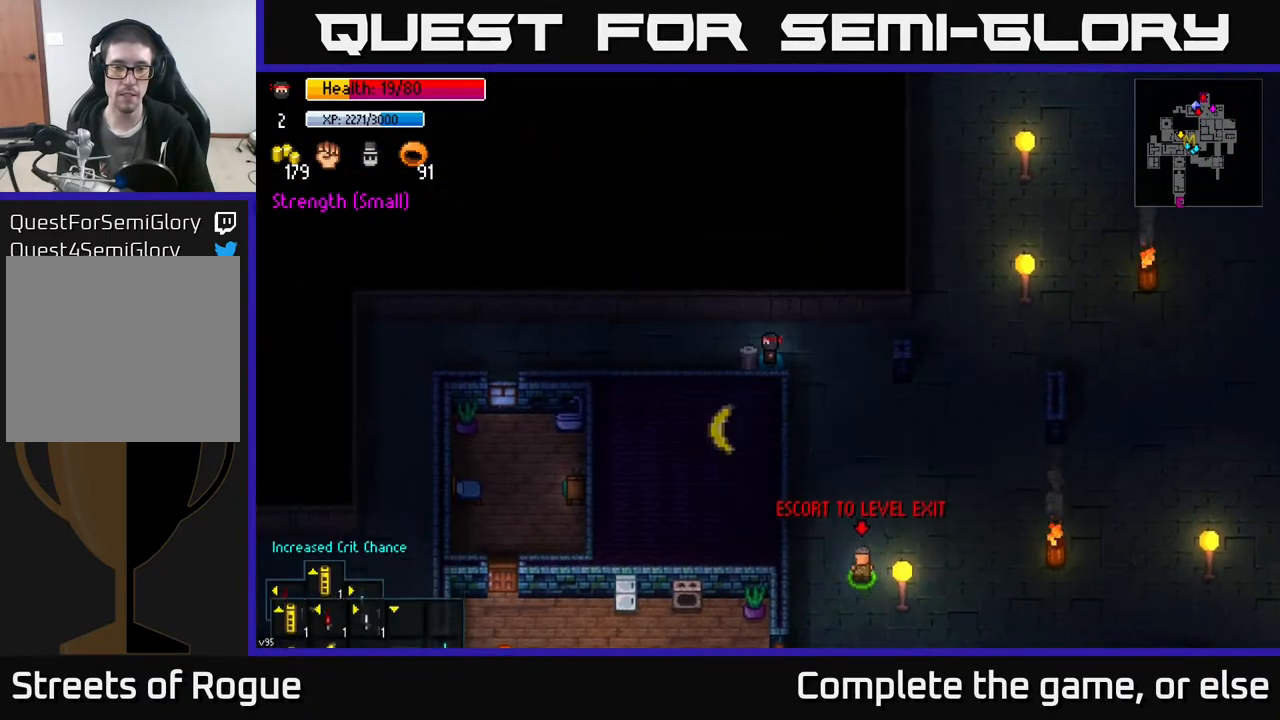
{"buttons": [], "left_stick": "up-right", "right_stick": "center", "events": [[67, "left_stick", "right"], [250, "left_stick", "up-right"]]}
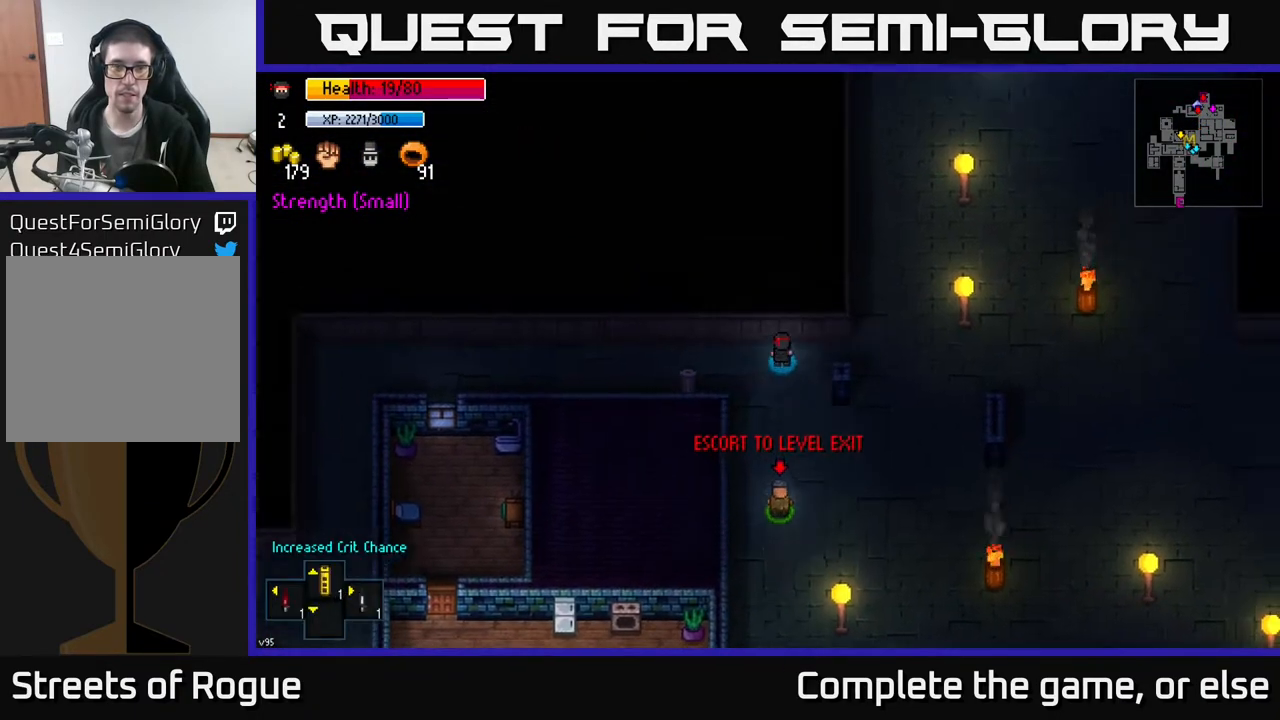
{"buttons": [], "left_stick": "up-right", "right_stick": "center", "events": [[17, "left_stick", "right"], [367, "left_stick", "up-right"]]}
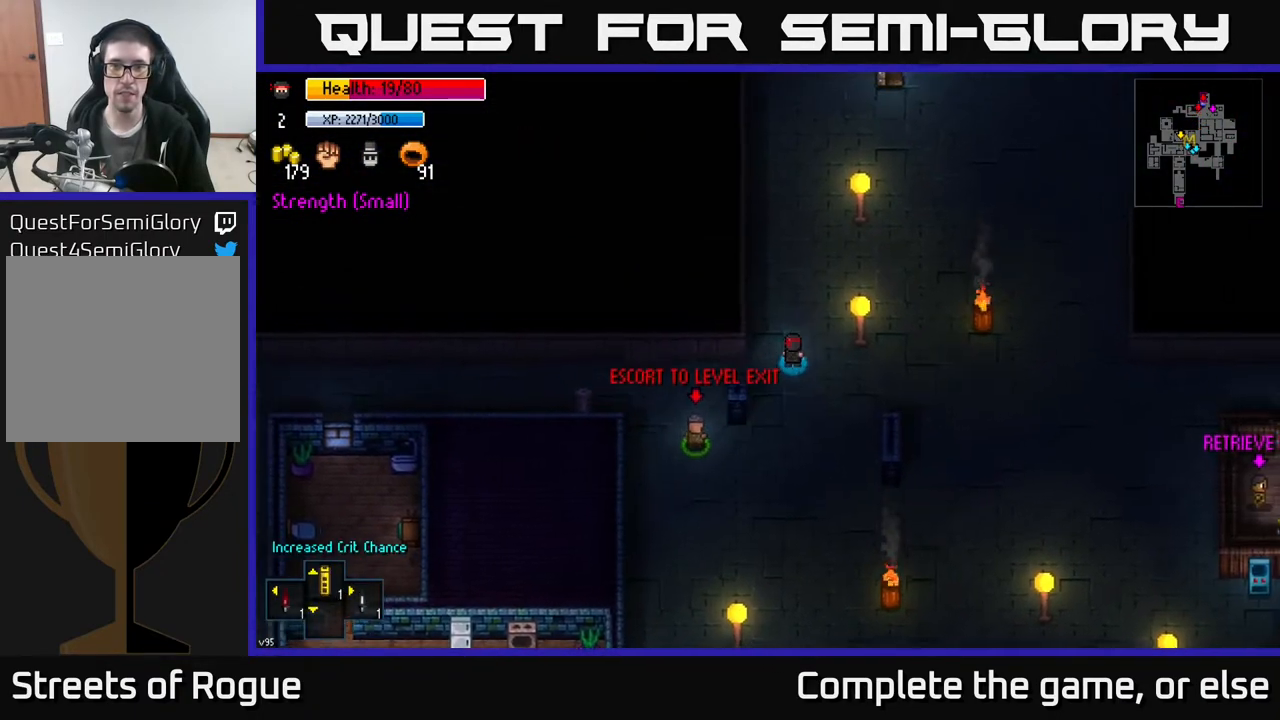
{"buttons": [], "left_stick": "up-right", "right_stick": "center", "events": [[433, "B", "down"], [500, "B", "up"]]}
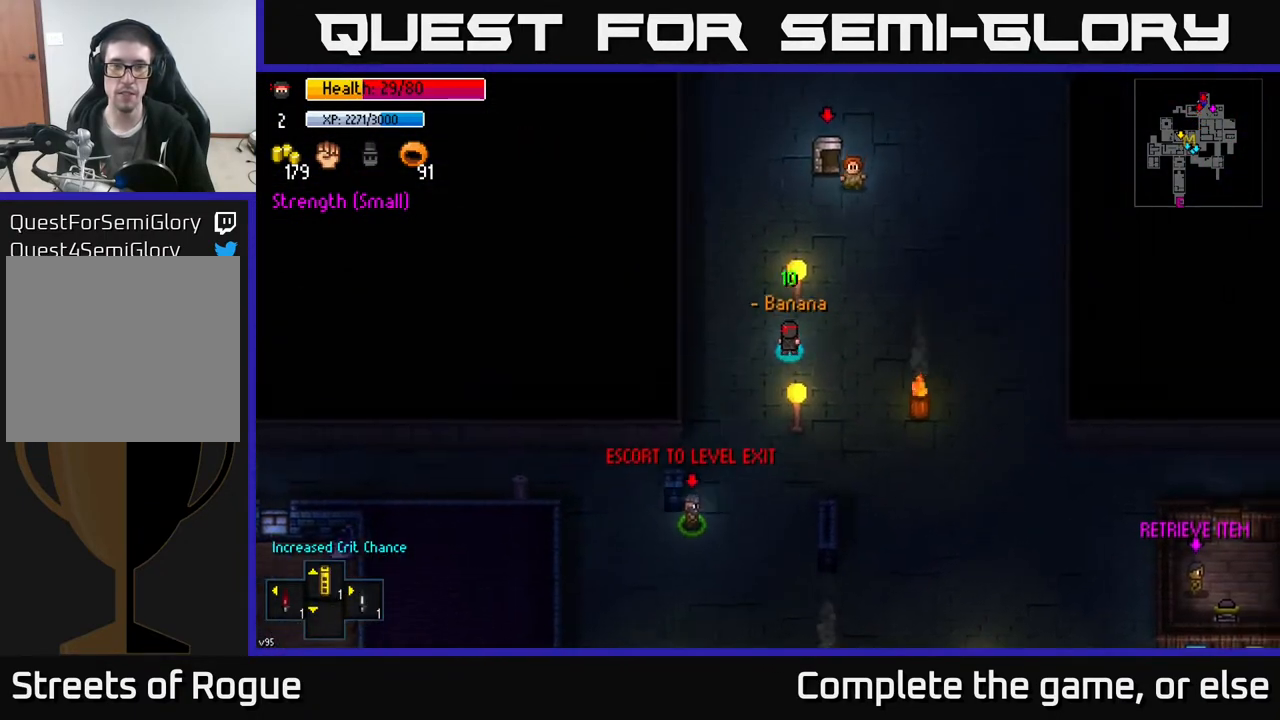
{"buttons": [], "left_stick": "up", "right_stick": "center", "events": [[317, "left_stick", "up"]]}
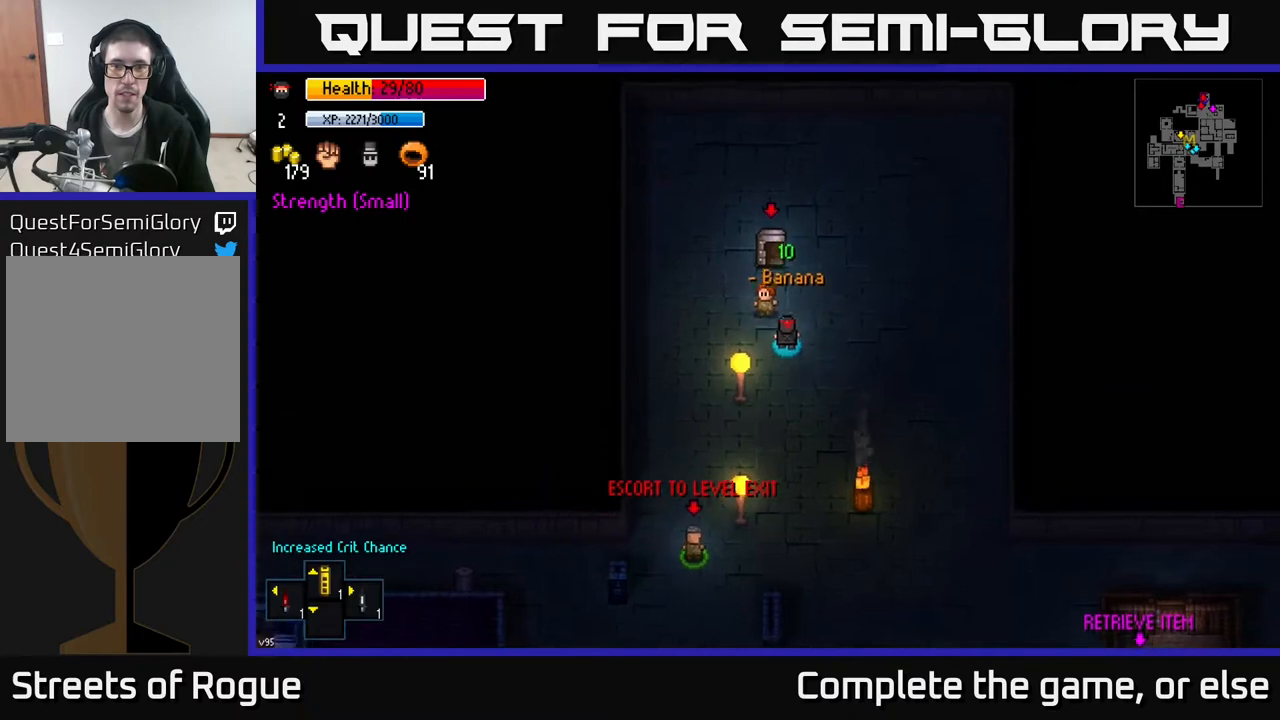
{"buttons": [], "left_stick": "center", "right_stick": "center", "events": [[267, "left_stick", "center"], [350, "A", "down"], [367, "A", "up"]]}
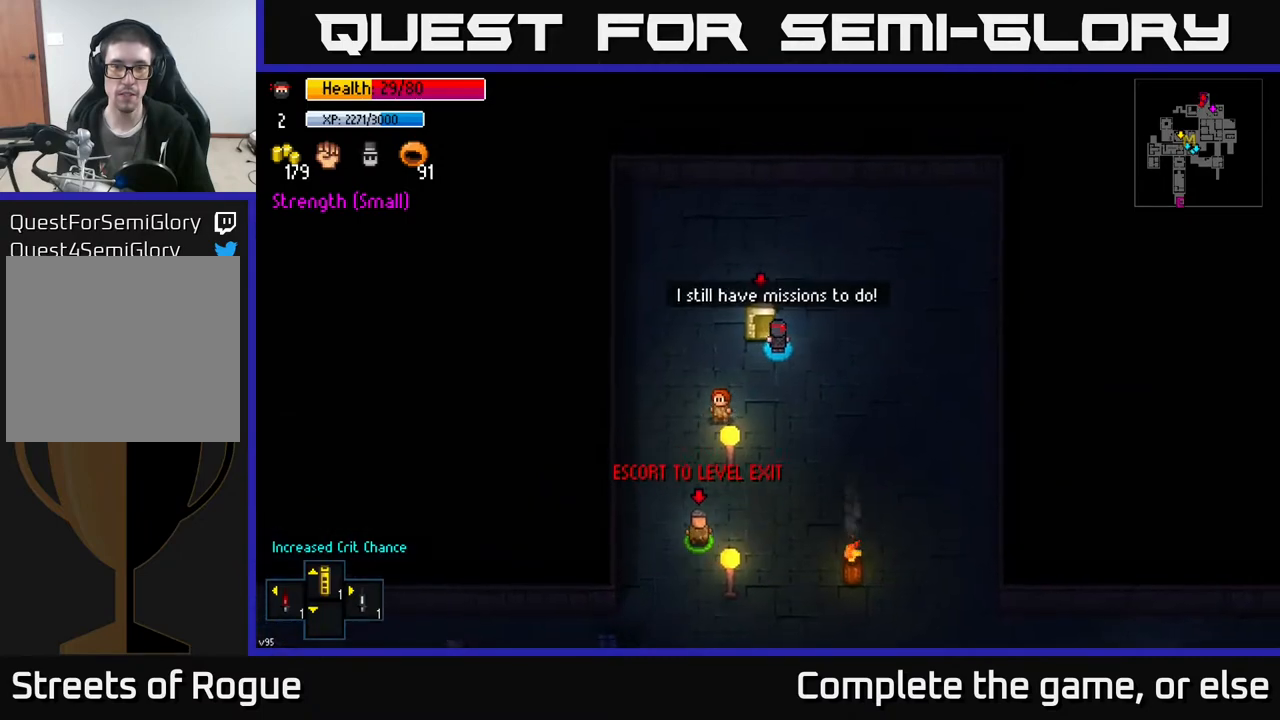
{"buttons": [], "left_stick": "right", "right_stick": "center", "events": [[267, "left_stick", "right"]]}
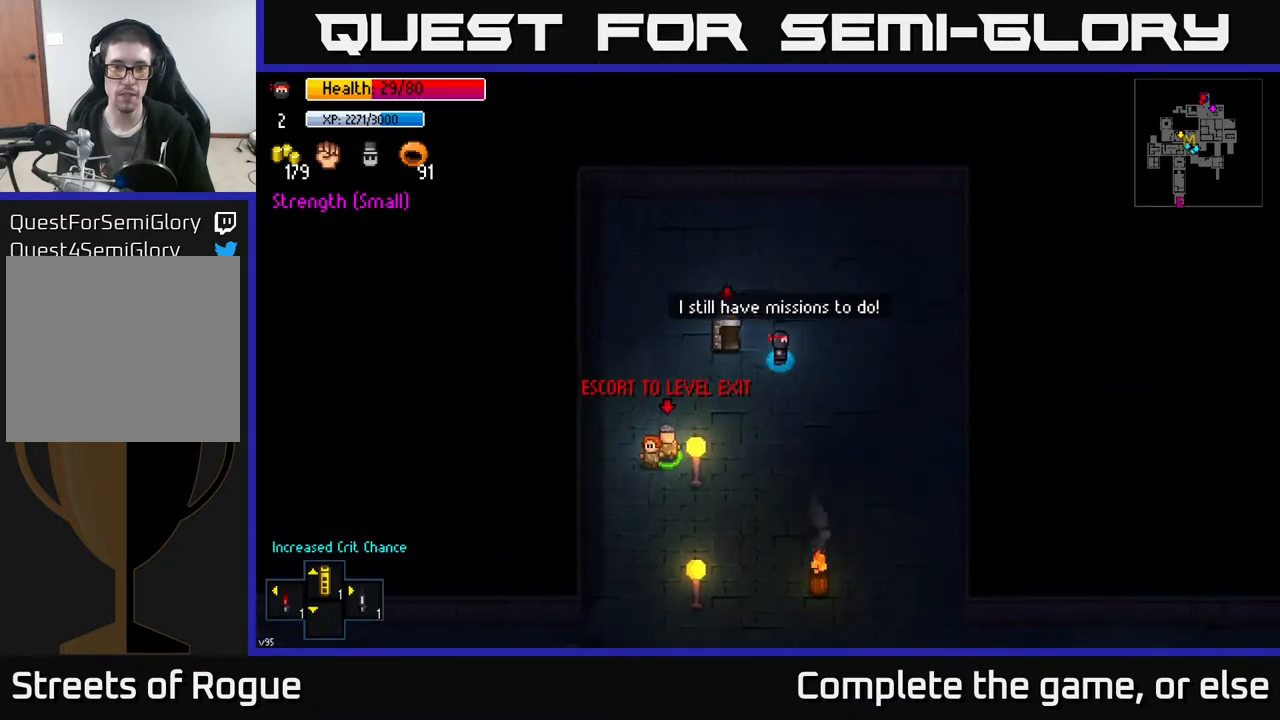
{"buttons": [], "left_stick": "down-left", "right_stick": "down-left", "events": [[33, "left_stick", "down"], [33, "right_stick", "down-left"], [217, "left_stick", "center"], [483, "left_stick", "down-left"]]}
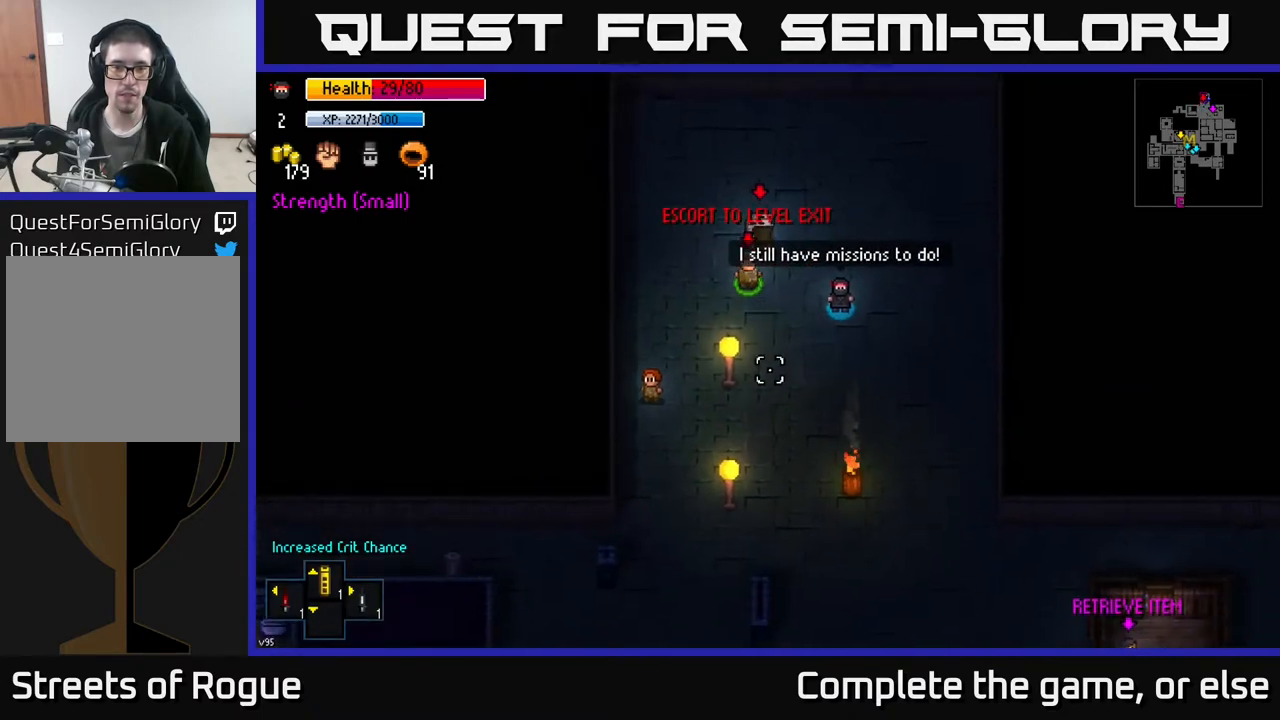
{"buttons": [], "left_stick": "down", "right_stick": "down-left", "events": [[400, "left_stick", "down"]]}
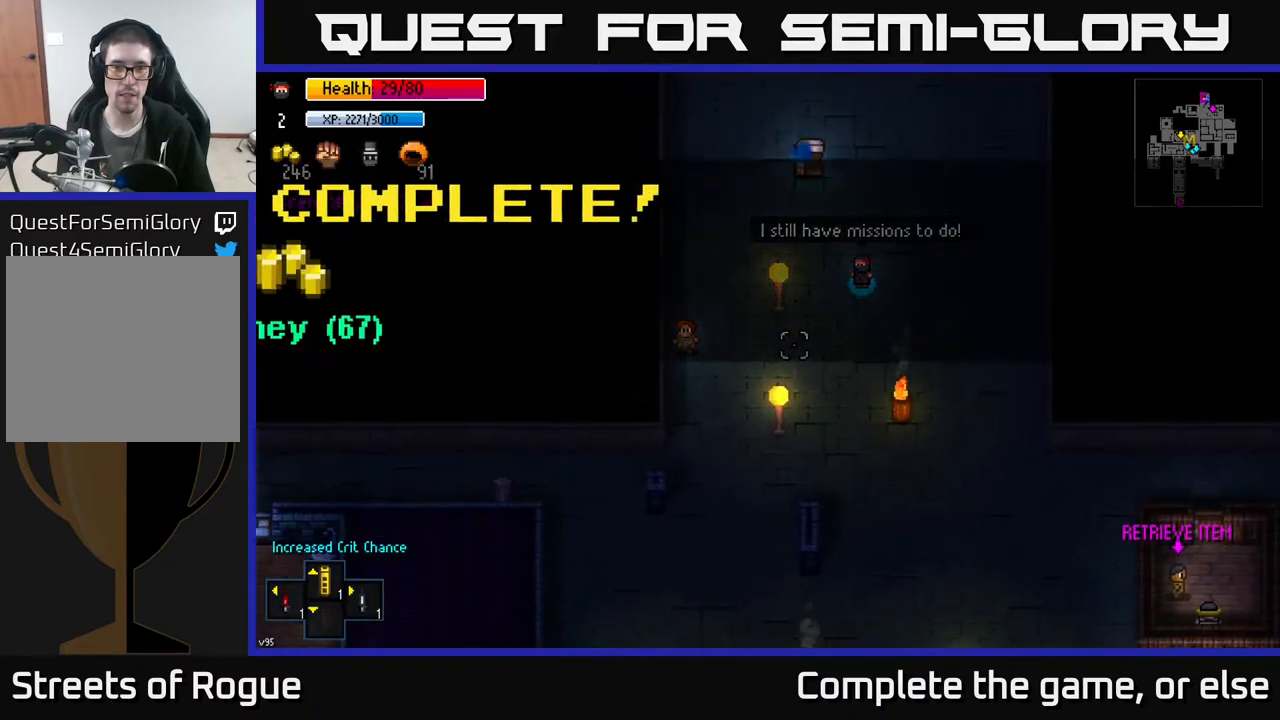
{"buttons": ["A"], "left_stick": "center", "right_stick": "center", "events": [[217, "right_stick", "center"], [300, "left_stick", "center"], [467, "A", "down"]]}
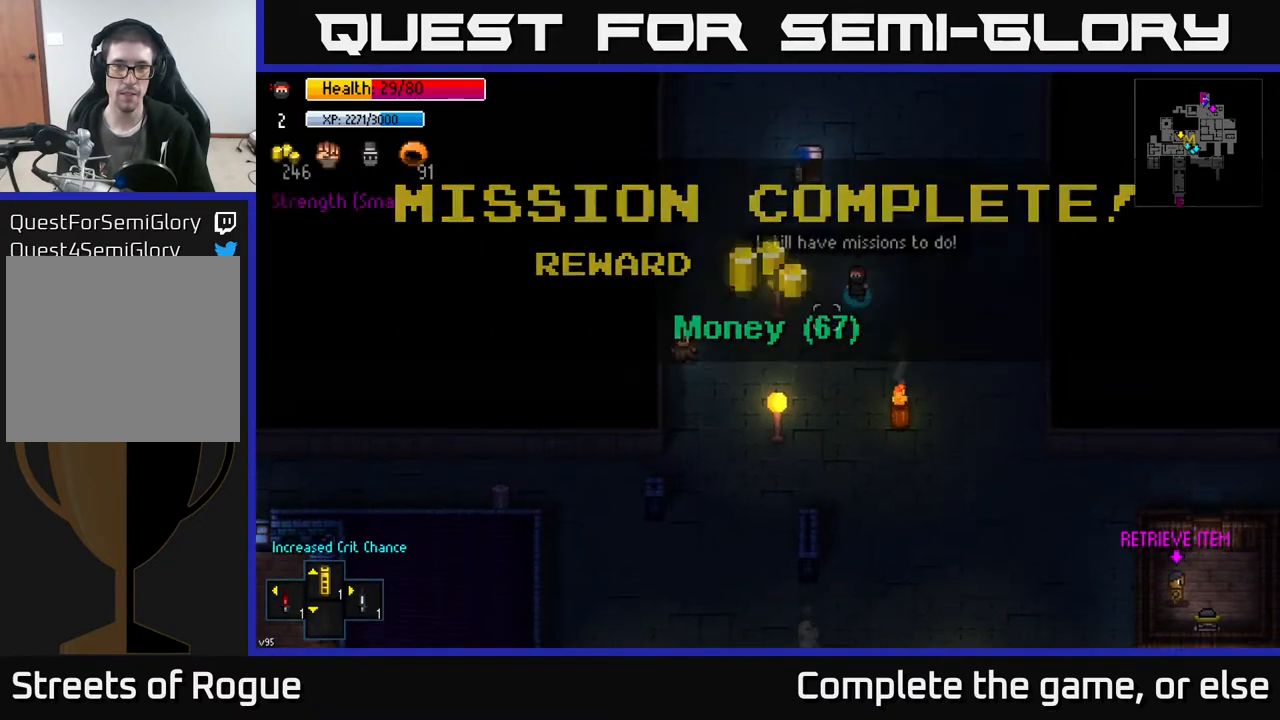
{"buttons": [], "left_stick": "down", "right_stick": "center", "events": [[33, "A", "up"], [67, "left_stick", "down"]]}
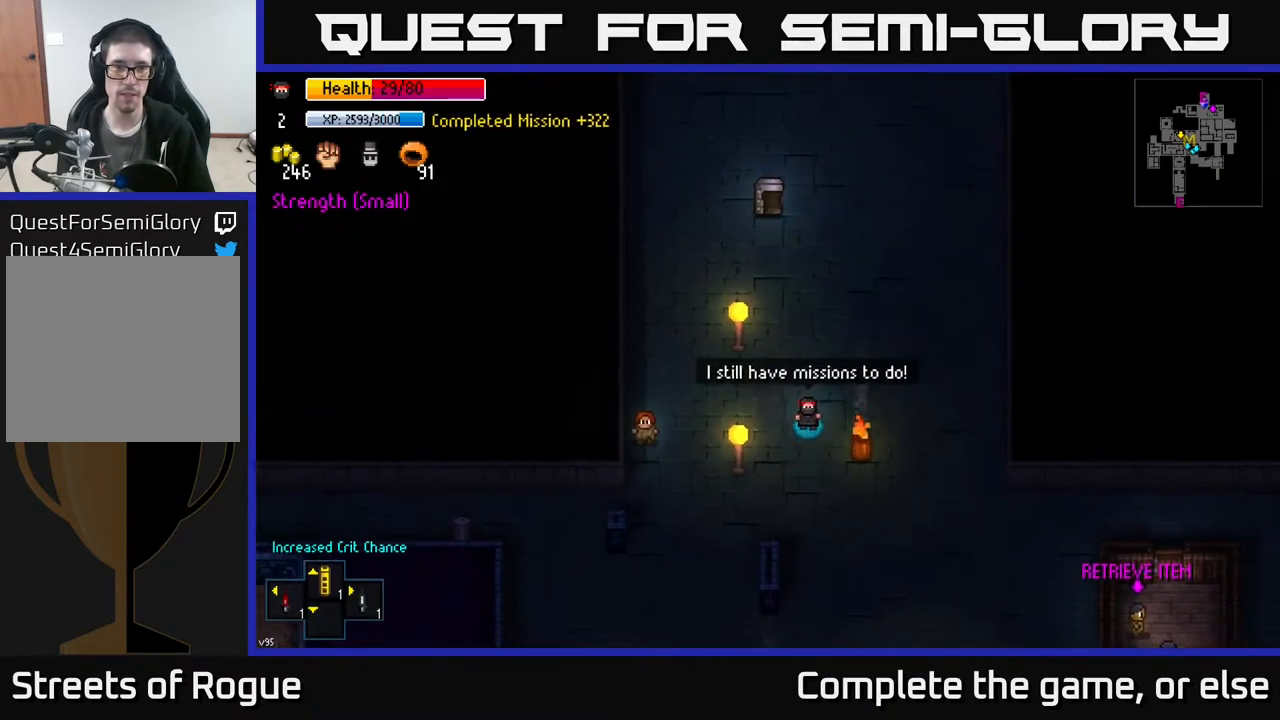
{"buttons": [], "left_stick": "down-left", "right_stick": "down", "events": [[133, "left_stick", "down-left"], [417, "right_stick", "down"]]}
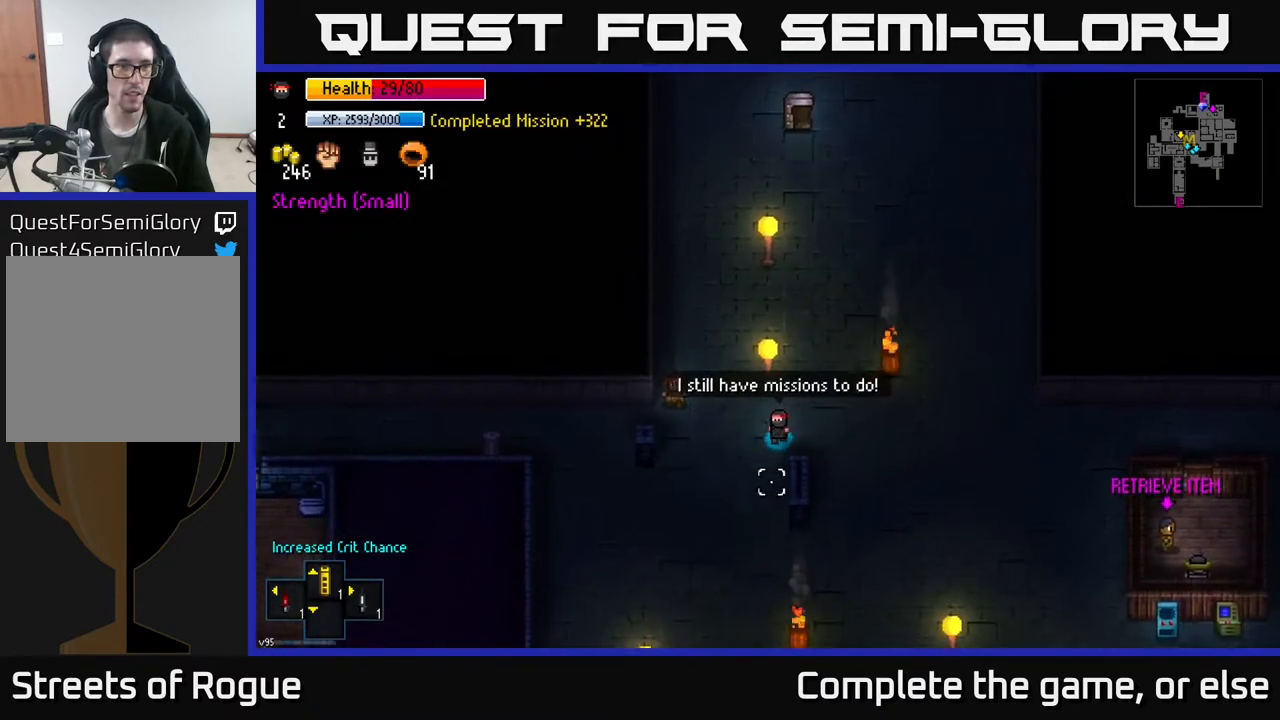
{"buttons": [], "left_stick": "down-left", "right_stick": "down", "events": []}
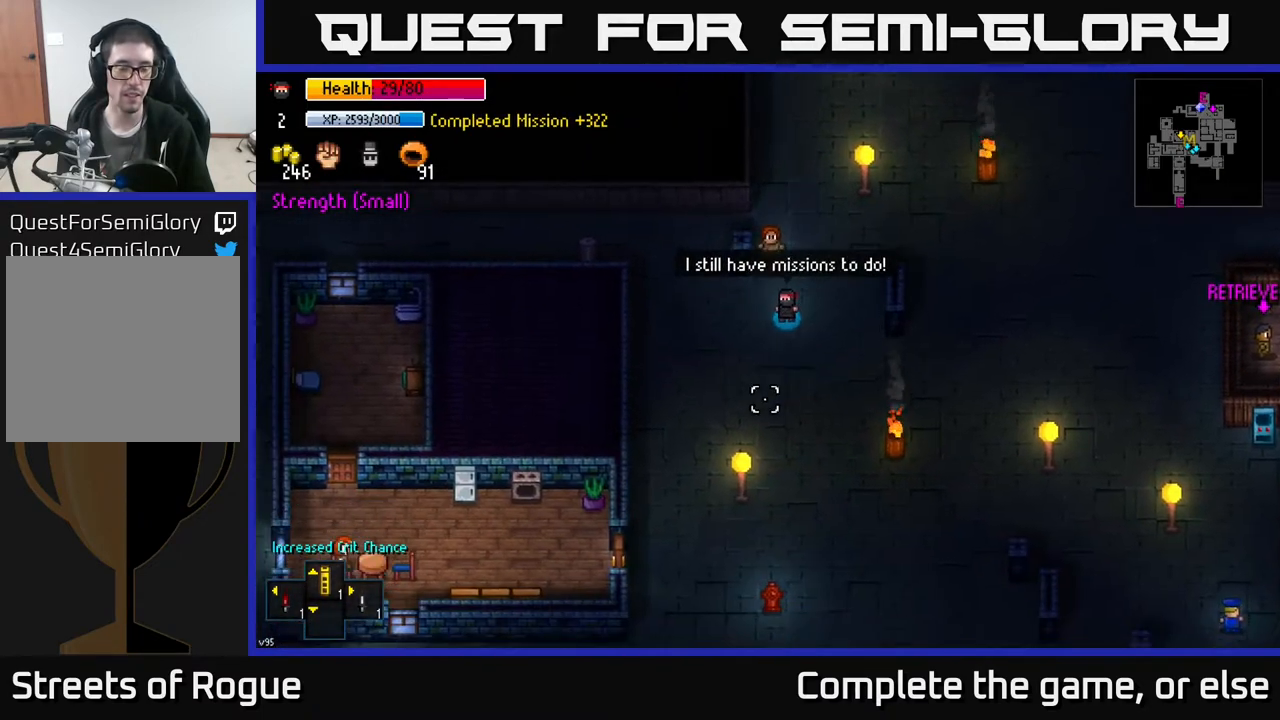
{"buttons": [], "left_stick": "down-left", "right_stick": "down", "events": [[233, "left_stick", "down-right"], [367, "left_stick", "down"], [467, "left_stick", "down-left"]]}
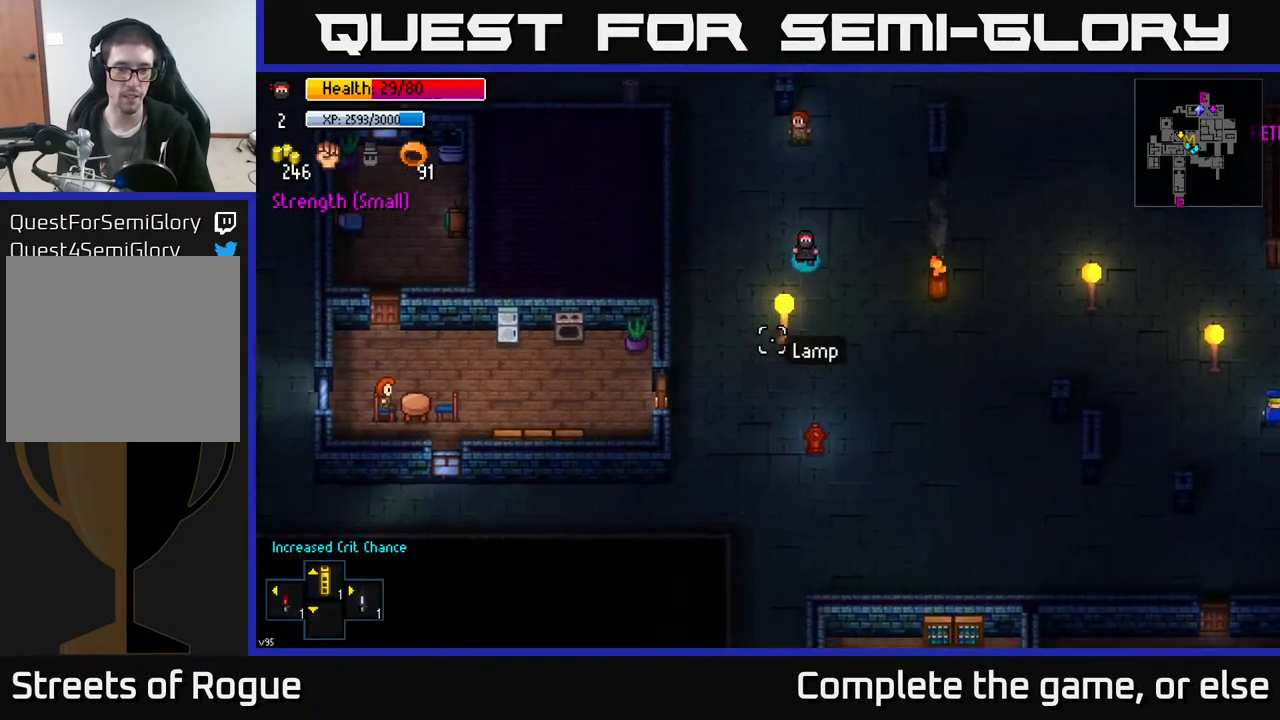
{"buttons": [], "left_stick": "down", "right_stick": "left", "events": [[333, "left_stick", "down"], [400, "right_stick", "left"]]}
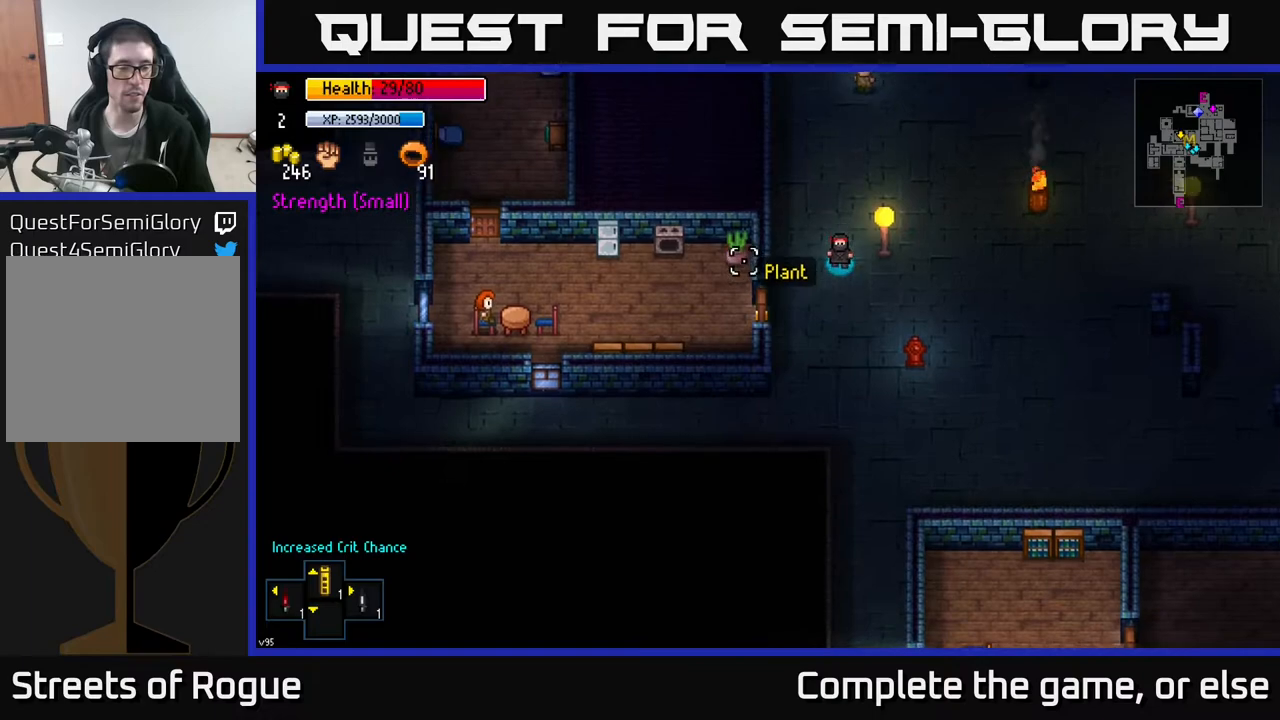
{"buttons": [], "left_stick": "down-left", "right_stick": "up-left", "events": [[333, "right_stick", "up-left"], [367, "left_stick", "down-left"]]}
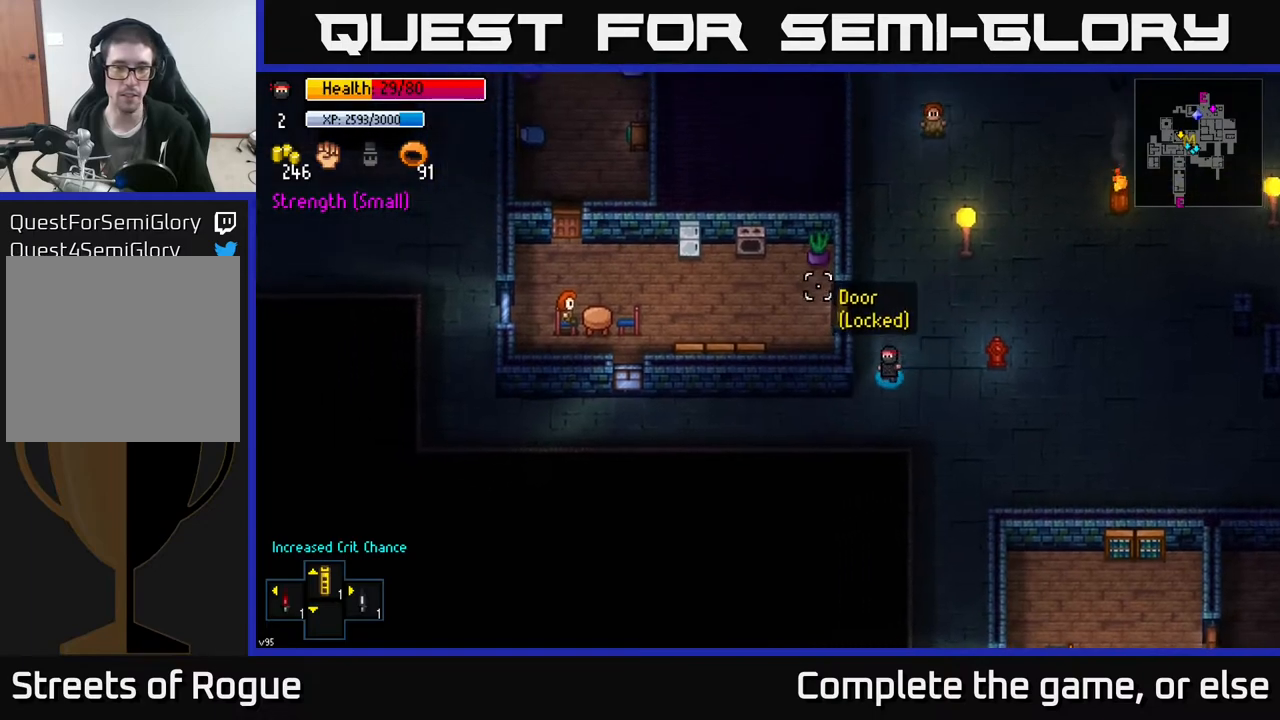
{"buttons": [], "left_stick": "center", "right_stick": "left", "events": [[100, "left_stick", "center"], [200, "left_stick", "up"], [267, "right_stick", "left"], [500, "left_stick", "center"]]}
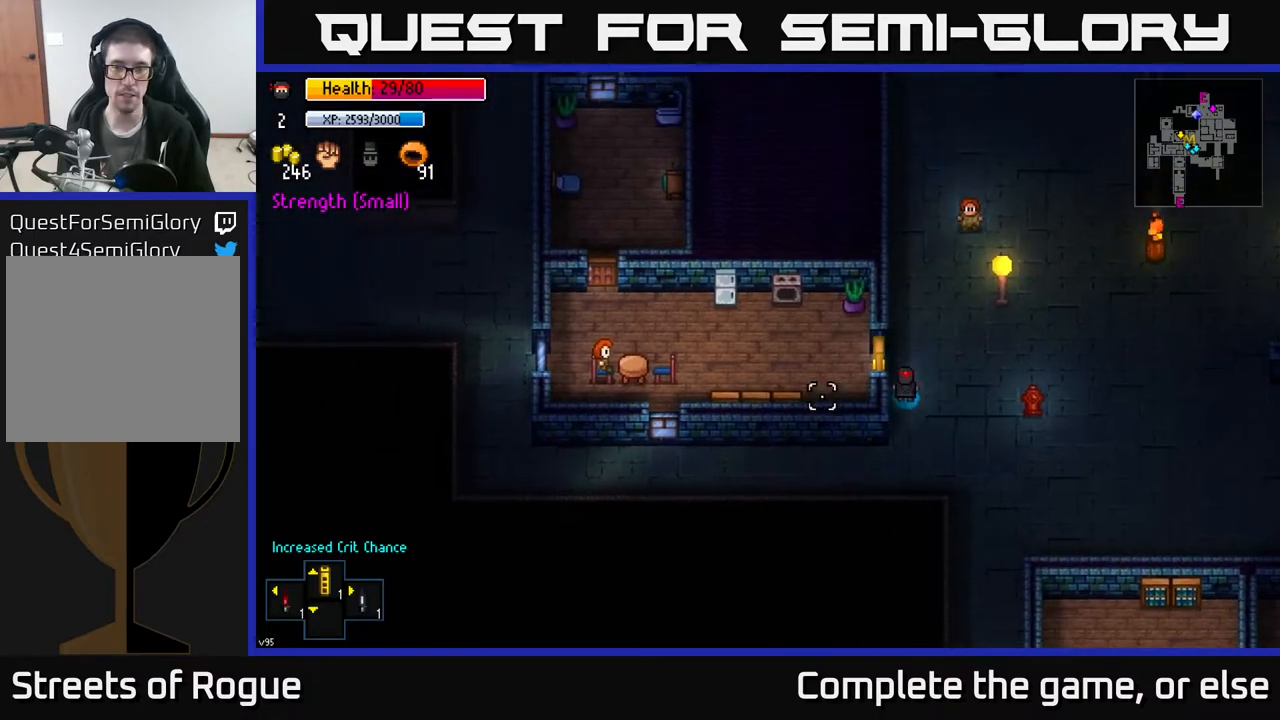
{"buttons": [], "left_stick": "center", "right_stick": "center", "events": [[100, "left_stick", "down-right"], [167, "right_stick", "center"], [283, "left_stick", "down"], [317, "Y", "down"], [400, "left_stick", "center"], [417, "Y", "up"]]}
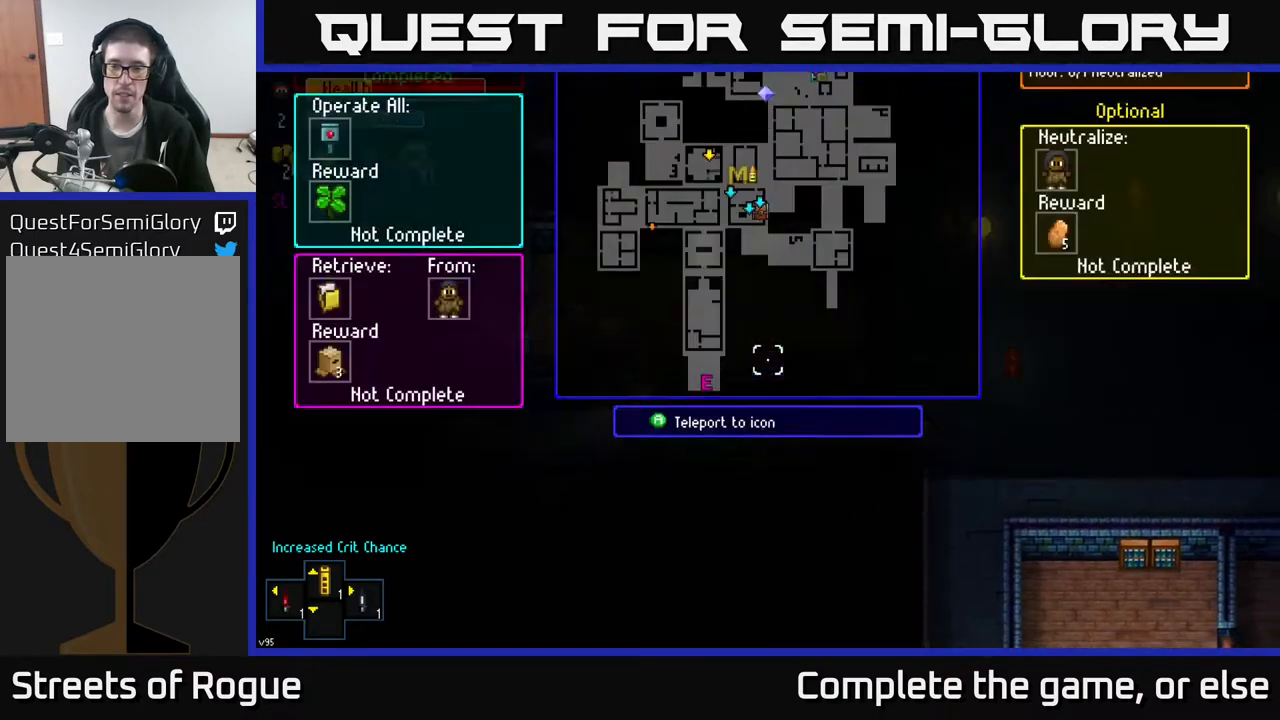
{"buttons": [], "left_stick": "center", "right_stick": "center", "events": []}
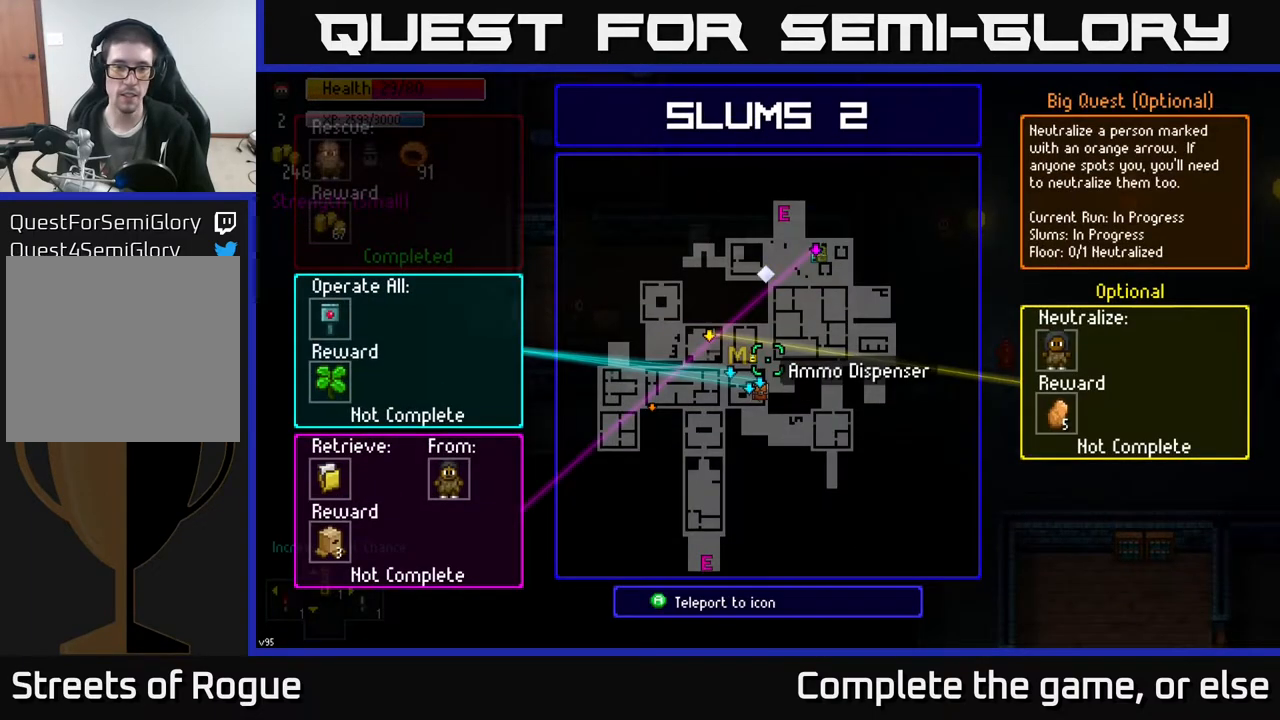
{"buttons": [], "left_stick": "center", "right_stick": "center", "events": [[217, "left_stick", "left"], [317, "left_stick", "center"]]}